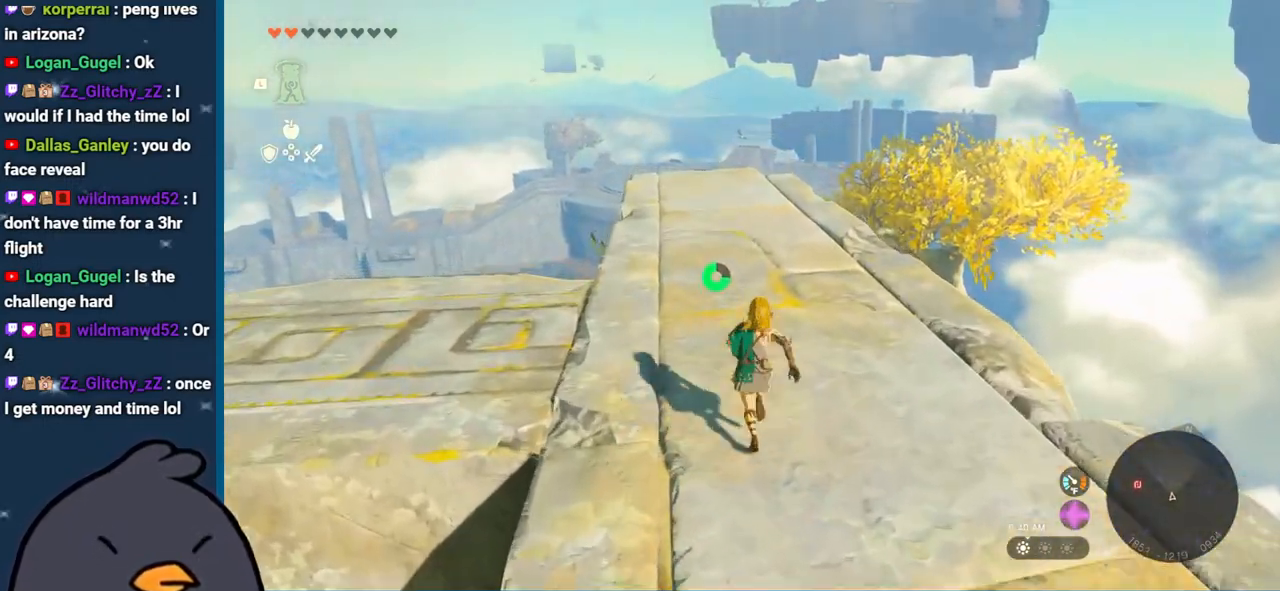
Gameplay with a controller (Nintendo layout); each line is a JSON object with the inputs held at the frame after it. "events" lists button and stick changes between this image and that frame as [ms after this image, input, new state], when the widget could be followed in between. Not read: L3 R3.
{"buttons": [], "left_stick": "up", "right_stick": "center", "events": [[117, "B", "down"], [283, "B", "up"]]}
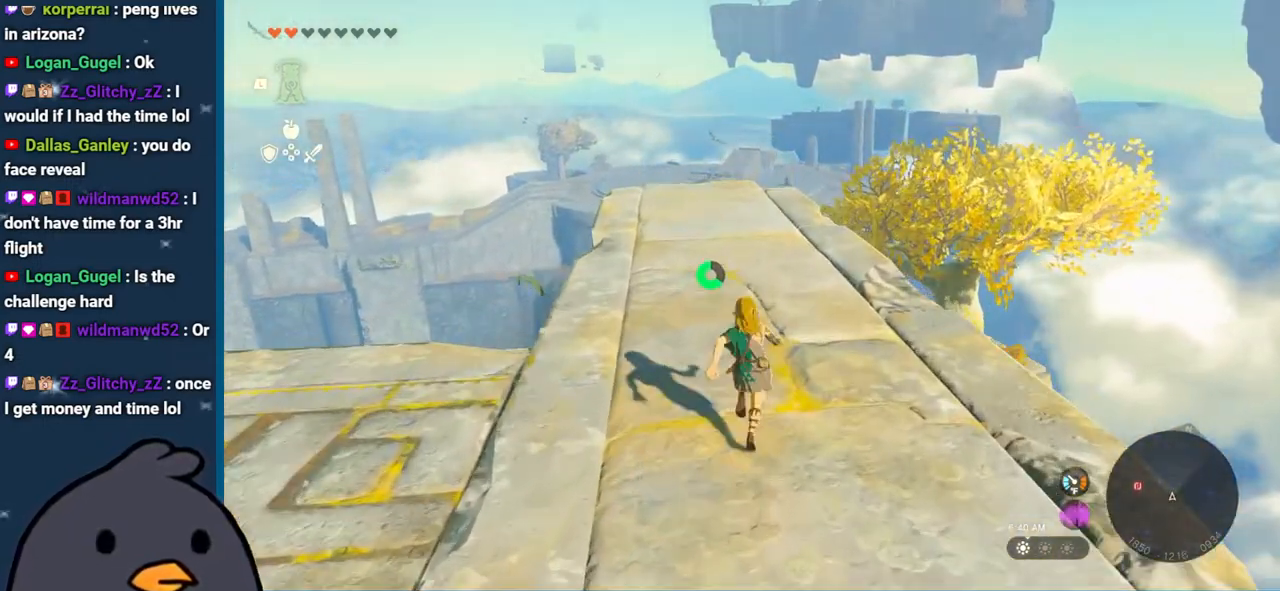
{"buttons": [], "left_stick": "up", "right_stick": "center", "events": [[100, "B", "down"], [233, "B", "up"]]}
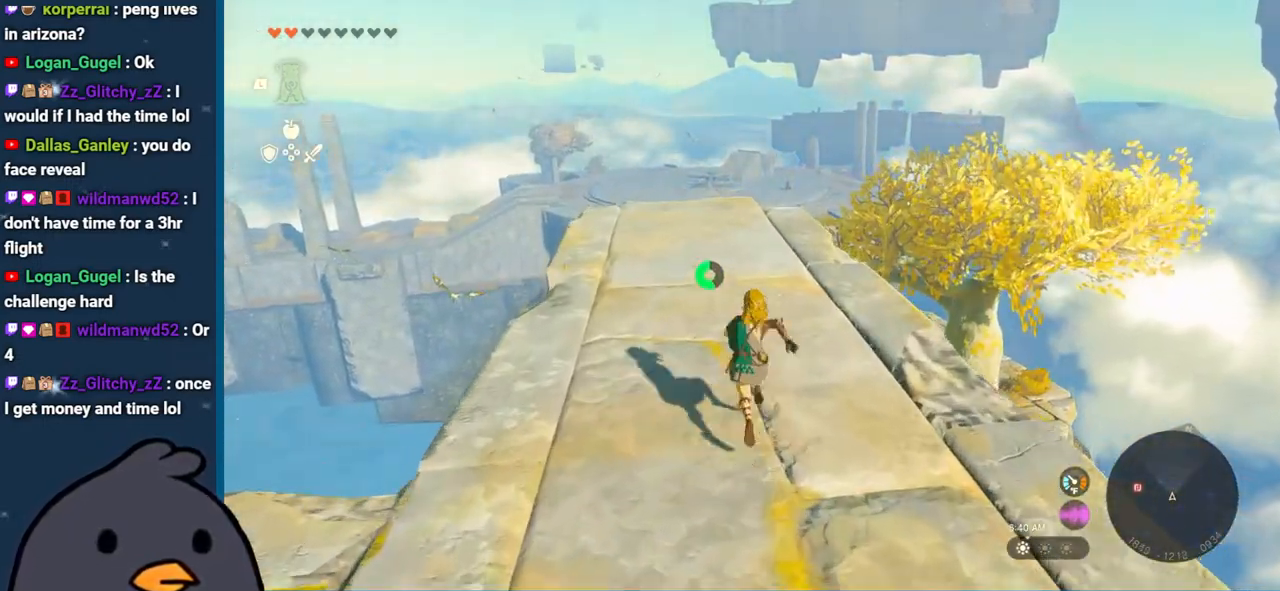
{"buttons": [], "left_stick": "up", "right_stick": "center", "events": [[17, "B", "down"], [167, "B", "up"]]}
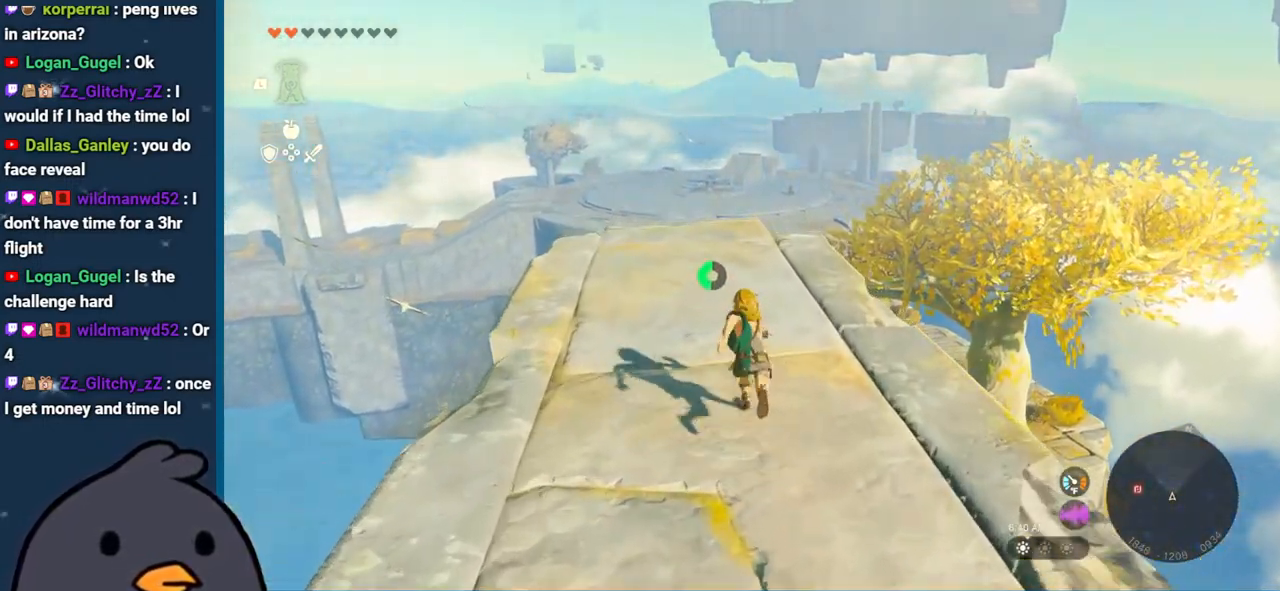
{"buttons": [], "left_stick": "up", "right_stick": "down-left", "events": [[50, "B", "down"], [150, "B", "up"], [300, "right_stick", "down-left"]]}
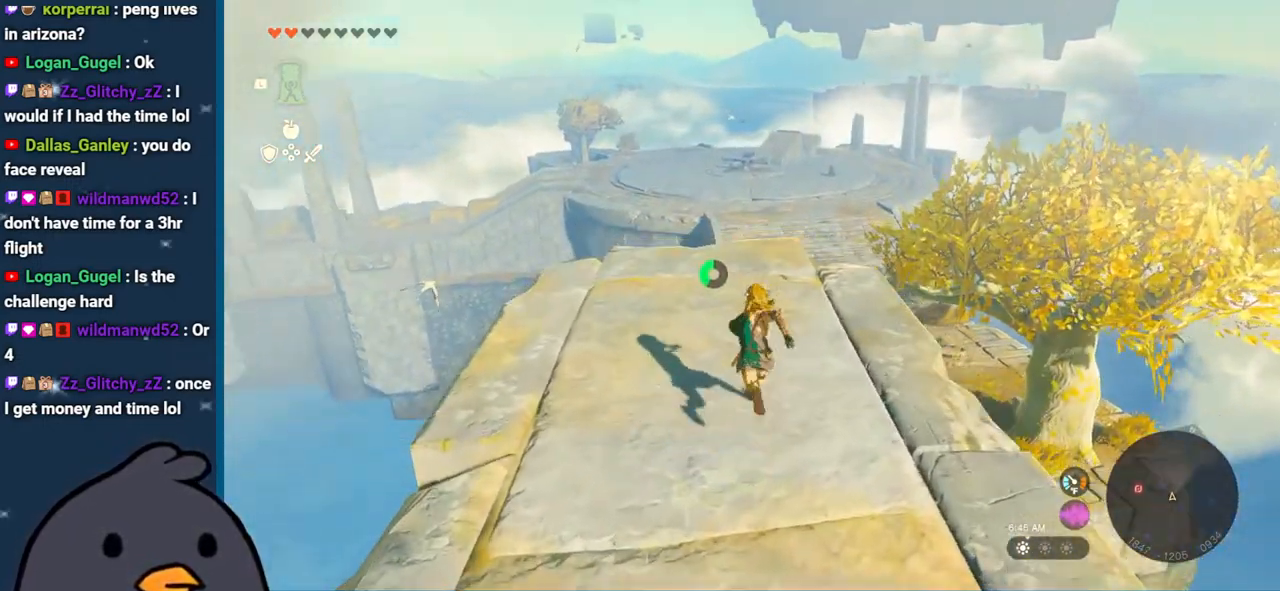
{"buttons": ["B"], "left_stick": "up", "right_stick": "center", "events": [[83, "right_stick", "center"], [500, "B", "down"]]}
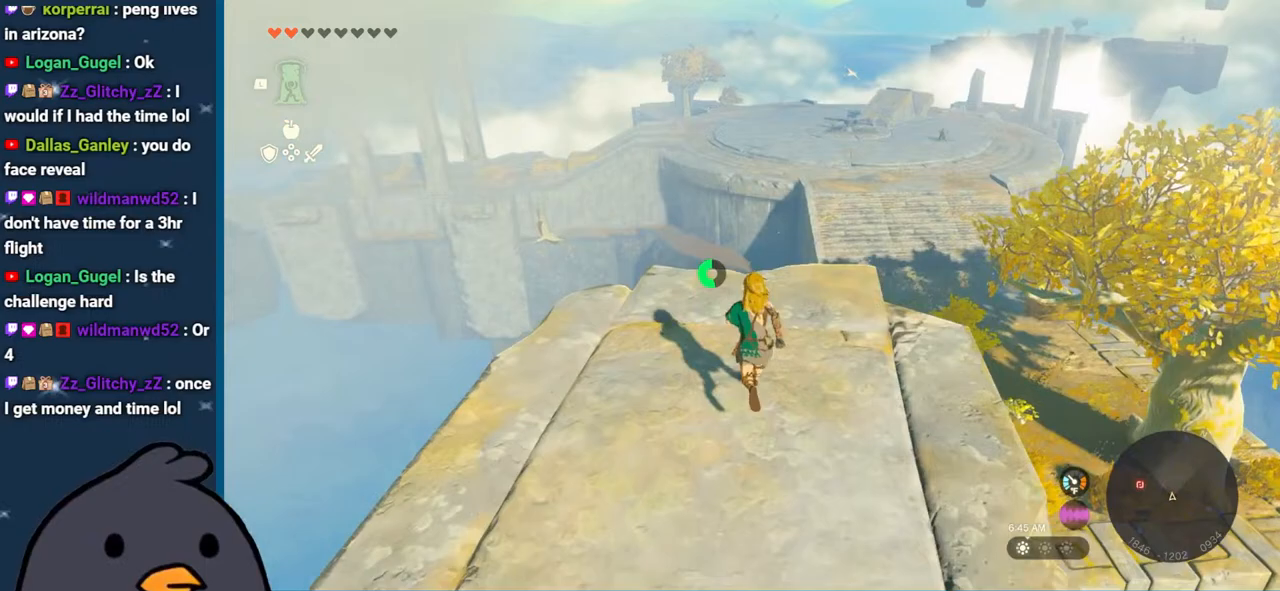
{"buttons": [], "left_stick": "up", "right_stick": "center", "events": [[217, "B", "up"], [417, "X", "down"], [500, "X", "up"]]}
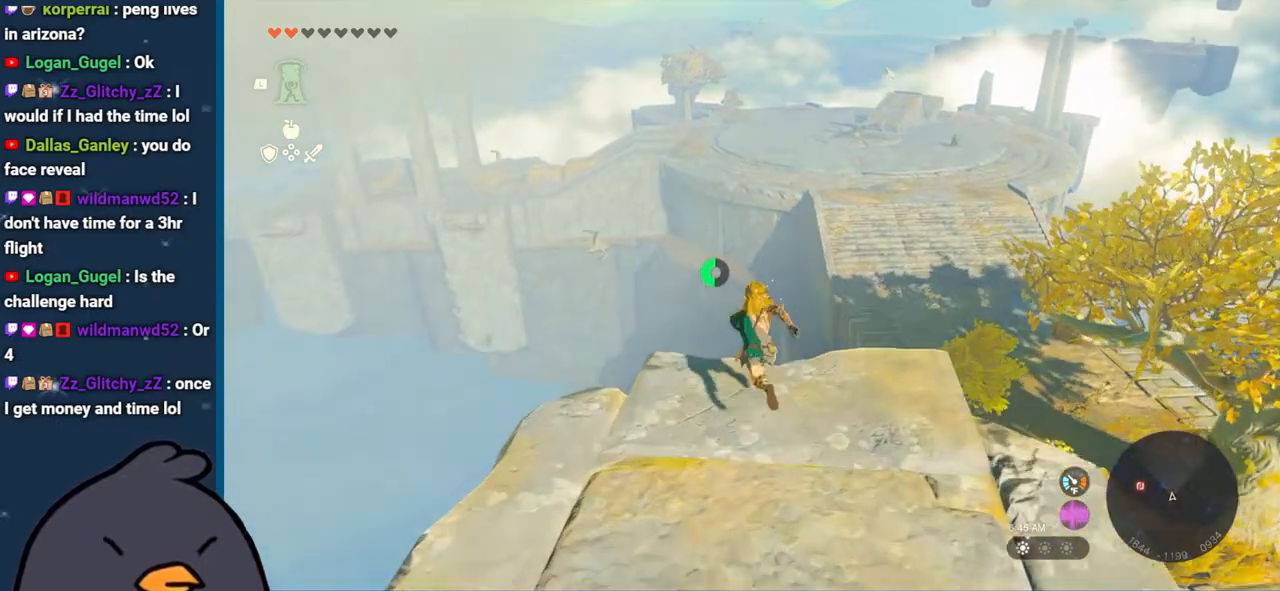
{"buttons": [], "left_stick": "up", "right_stick": "center", "events": [[83, "X", "down"], [167, "X", "up"], [250, "X", "down"], [350, "X", "up"]]}
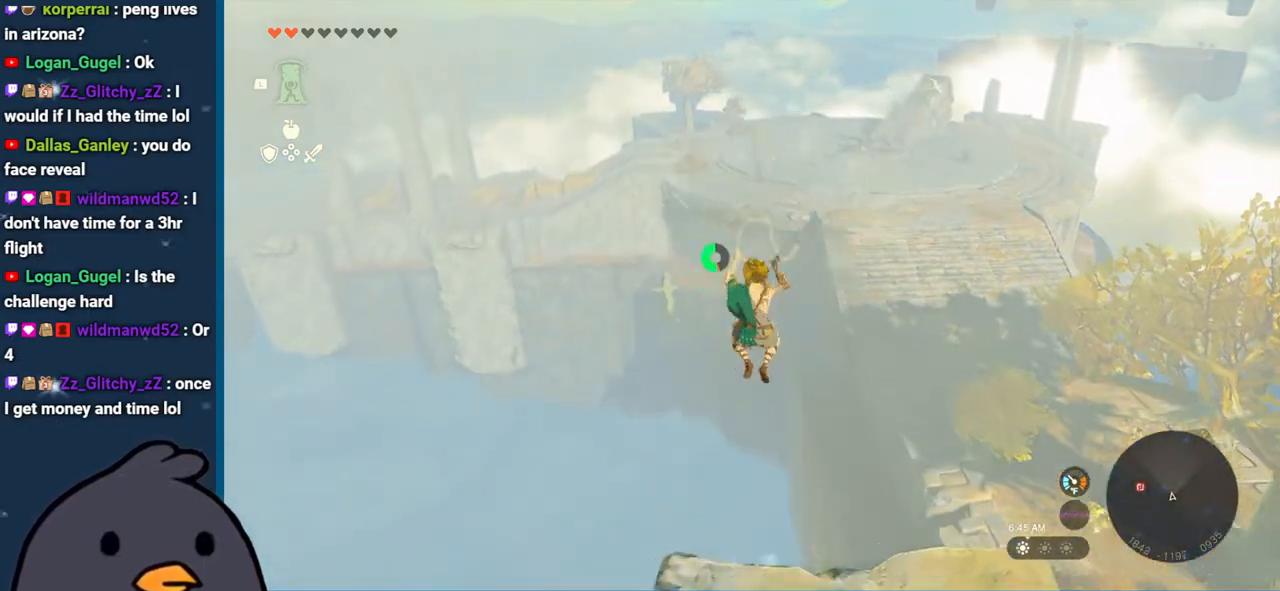
{"buttons": [], "left_stick": "up", "right_stick": "center", "events": []}
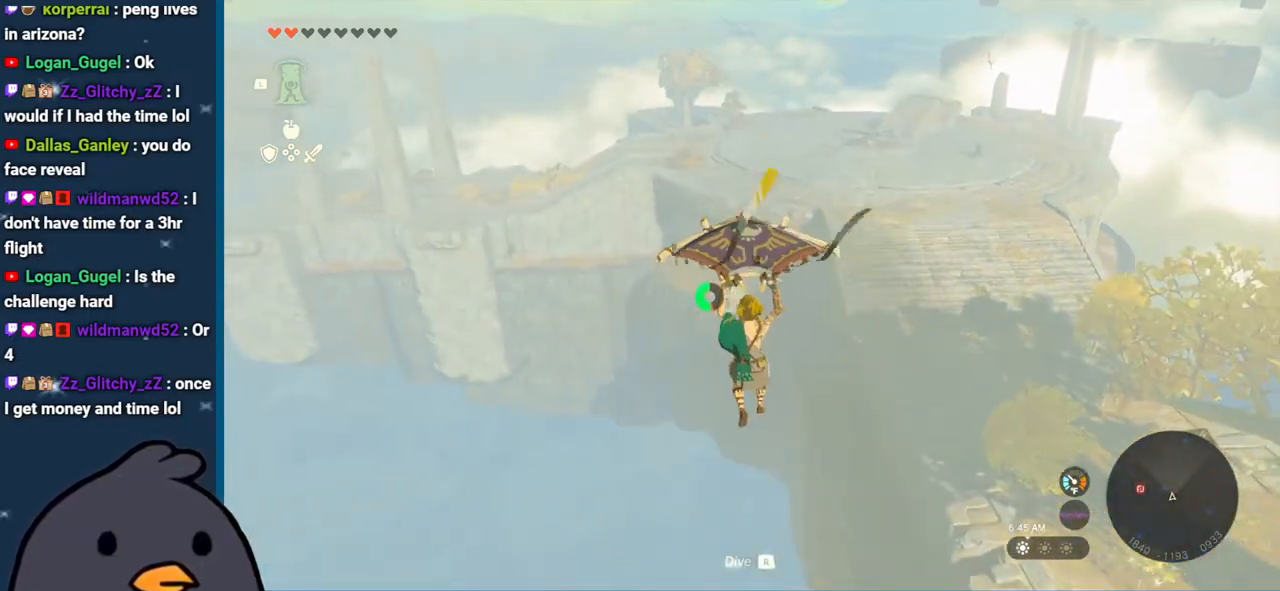
{"buttons": [], "left_stick": "up", "right_stick": "center", "events": []}
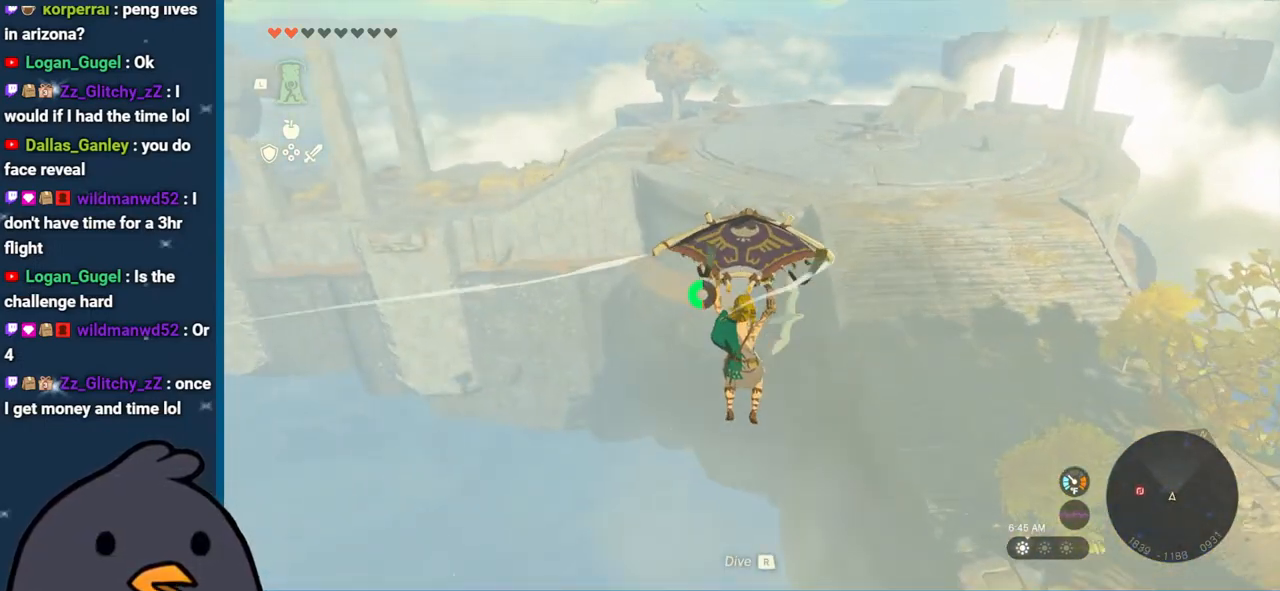
{"buttons": [], "left_stick": "up", "right_stick": "center", "events": []}
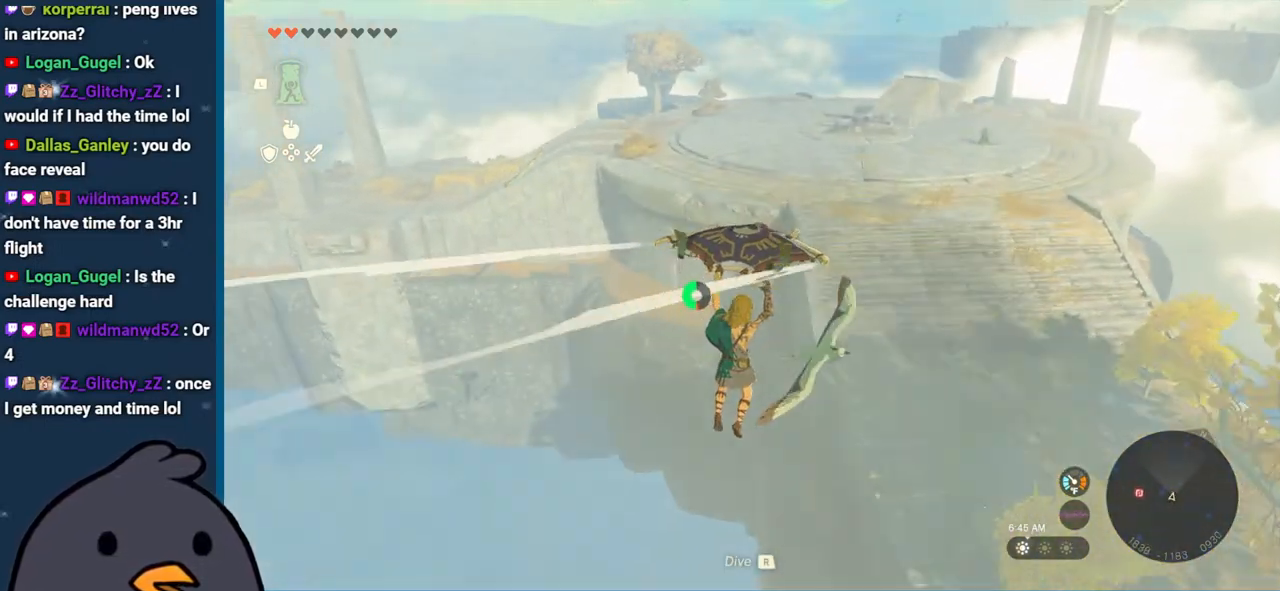
{"buttons": [], "left_stick": "up-right", "right_stick": "center", "events": [[417, "left_stick", "up-right"]]}
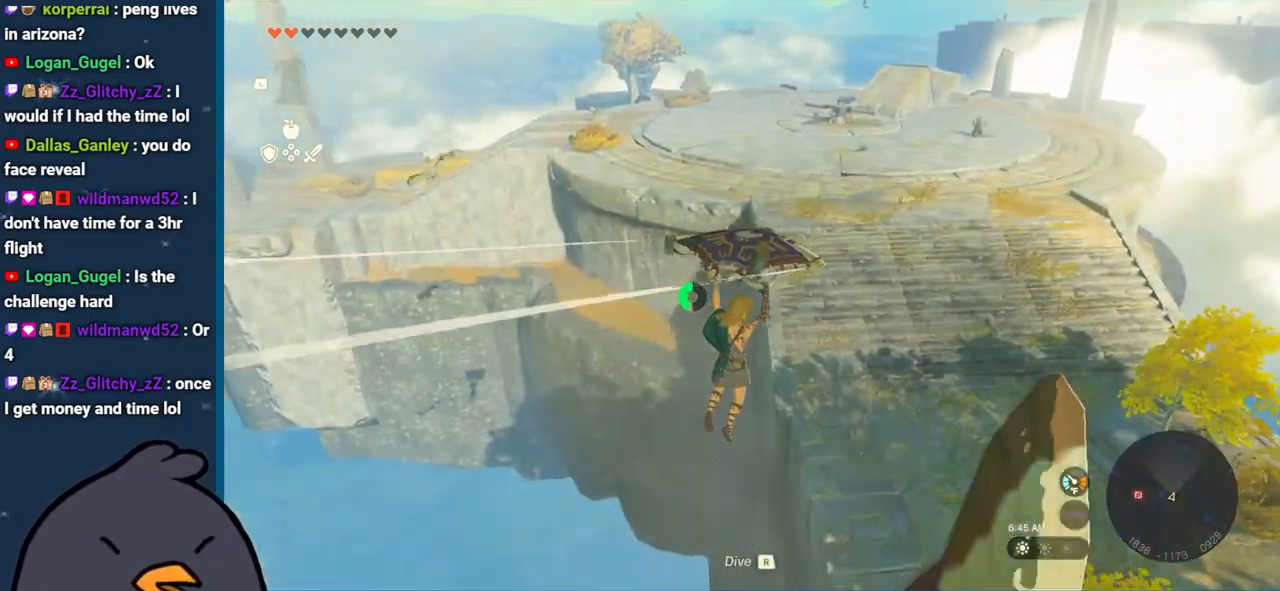
{"buttons": [], "left_stick": "up-right", "right_stick": "center", "events": []}
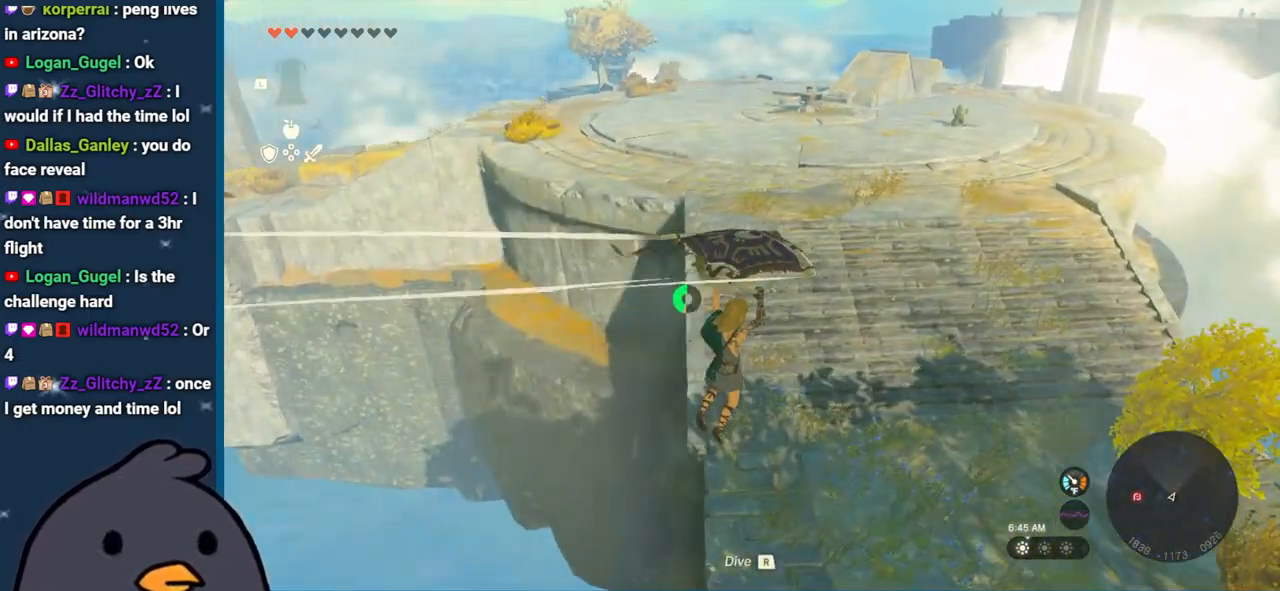
{"buttons": [], "left_stick": "up", "right_stick": "center", "events": [[33, "left_stick", "up"]]}
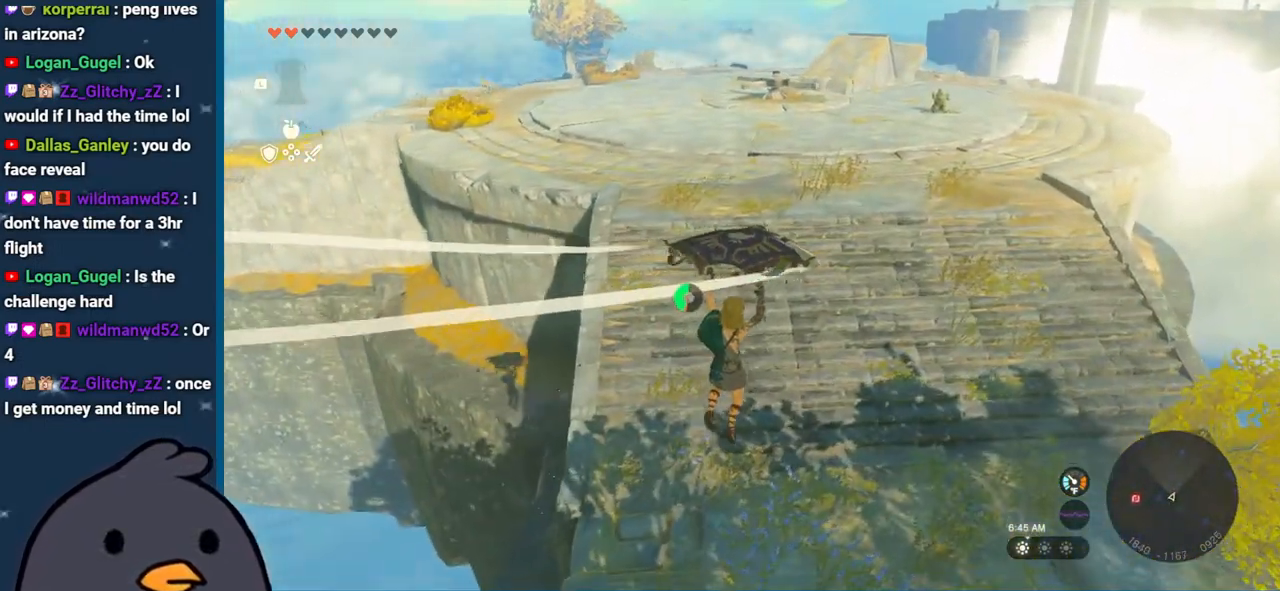
{"buttons": [], "left_stick": "up", "right_stick": "center", "events": []}
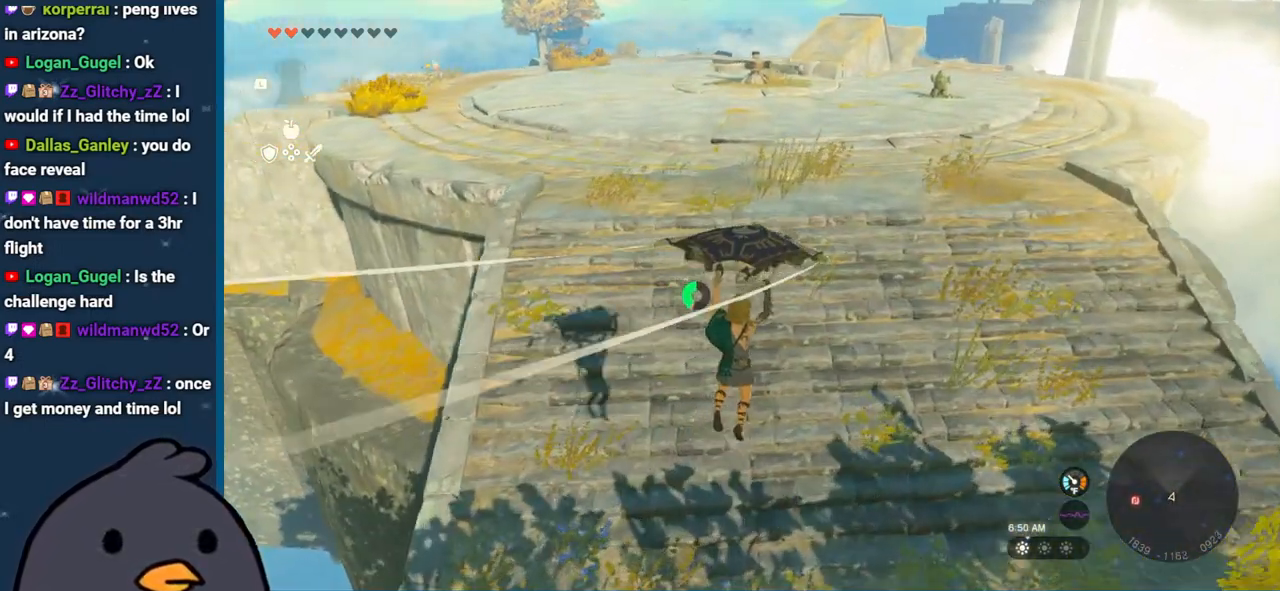
{"buttons": [], "left_stick": "up-left", "right_stick": "center", "events": [[300, "left_stick", "up-left"]]}
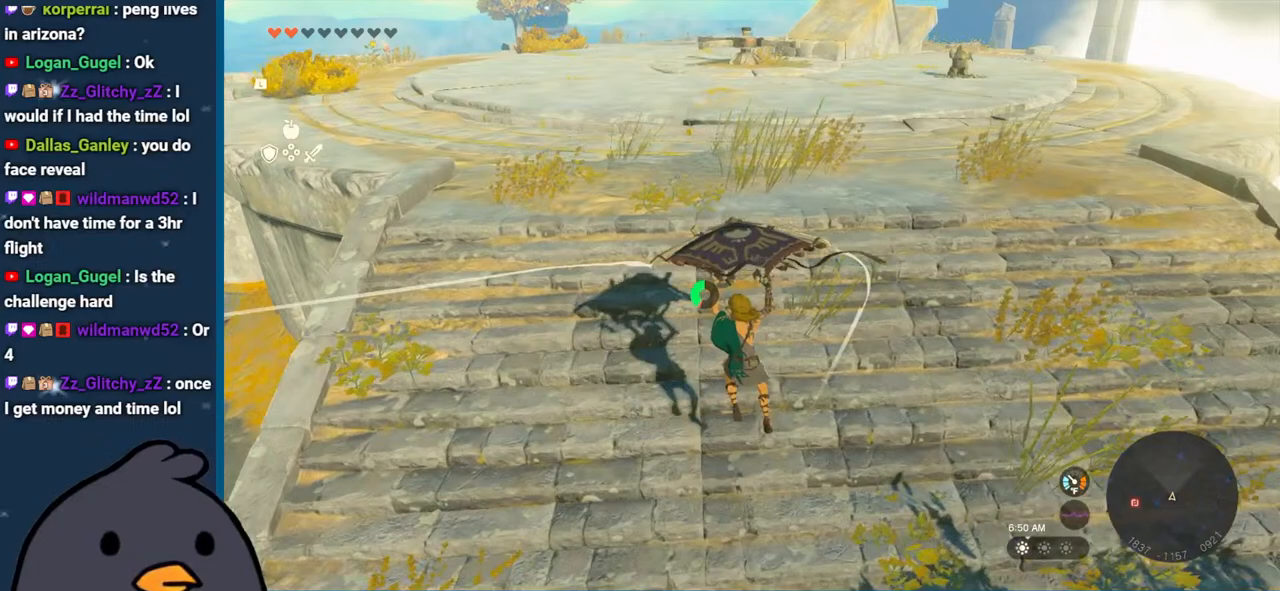
{"buttons": [], "left_stick": "up", "right_stick": "center", "events": [[33, "right_stick", "left"], [167, "left_stick", "up"], [350, "right_stick", "up-left"], [450, "right_stick", "center"]]}
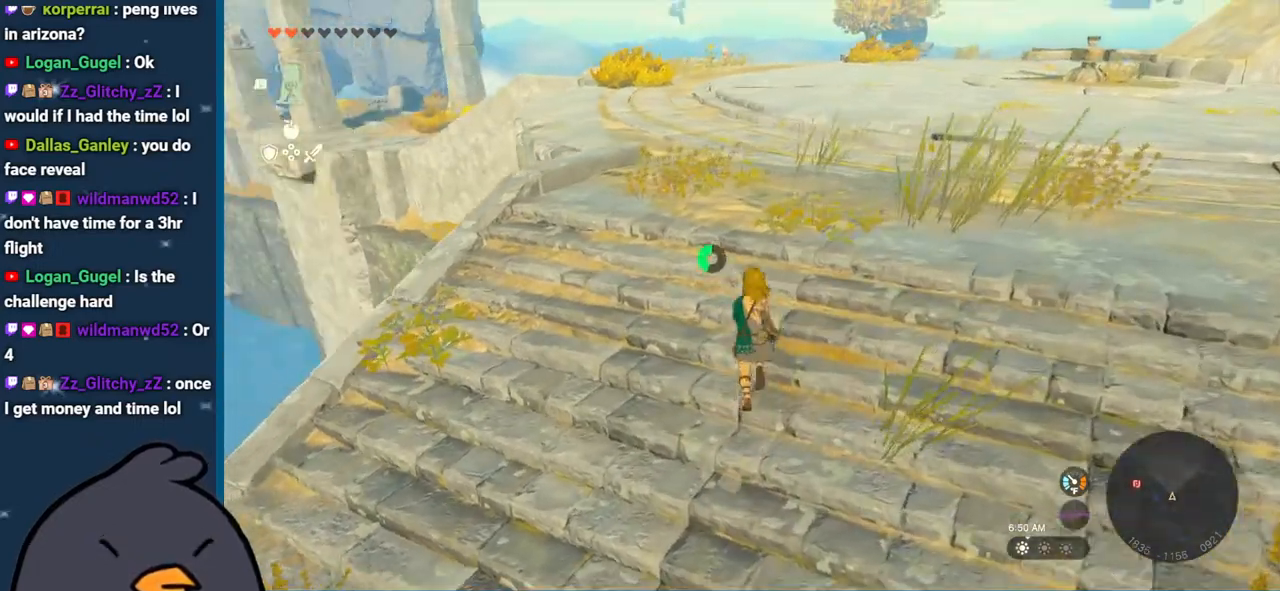
{"buttons": ["B"], "left_stick": "up", "right_stick": "center", "events": [[117, "B", "down"]]}
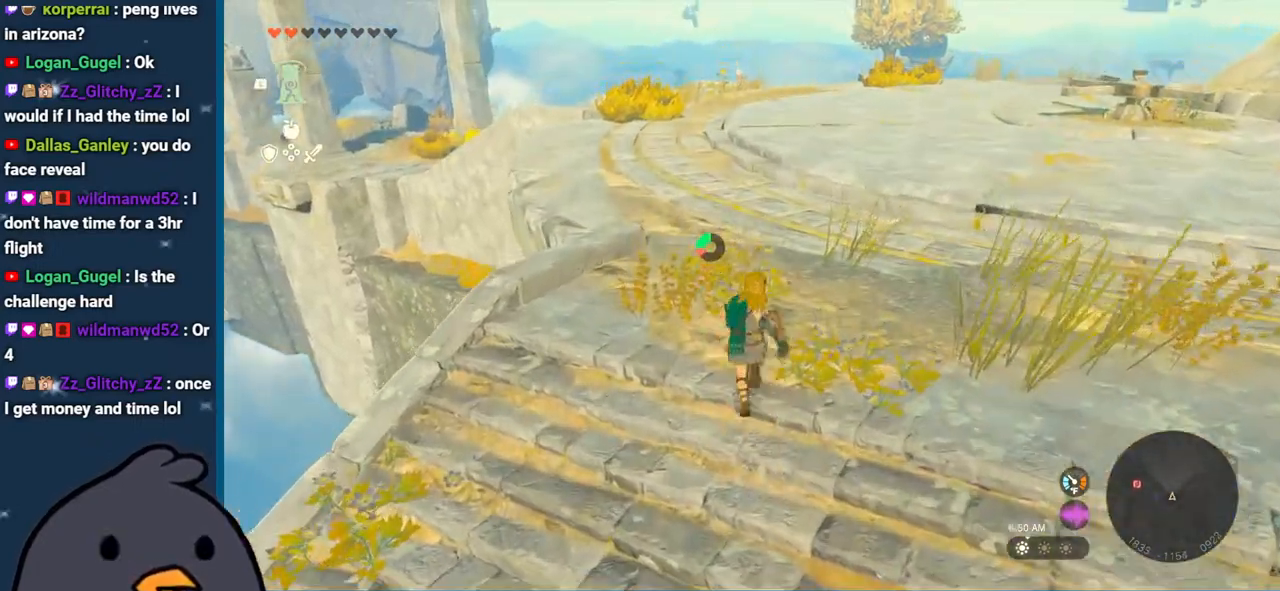
{"buttons": ["B"], "left_stick": "up", "right_stick": "center", "events": []}
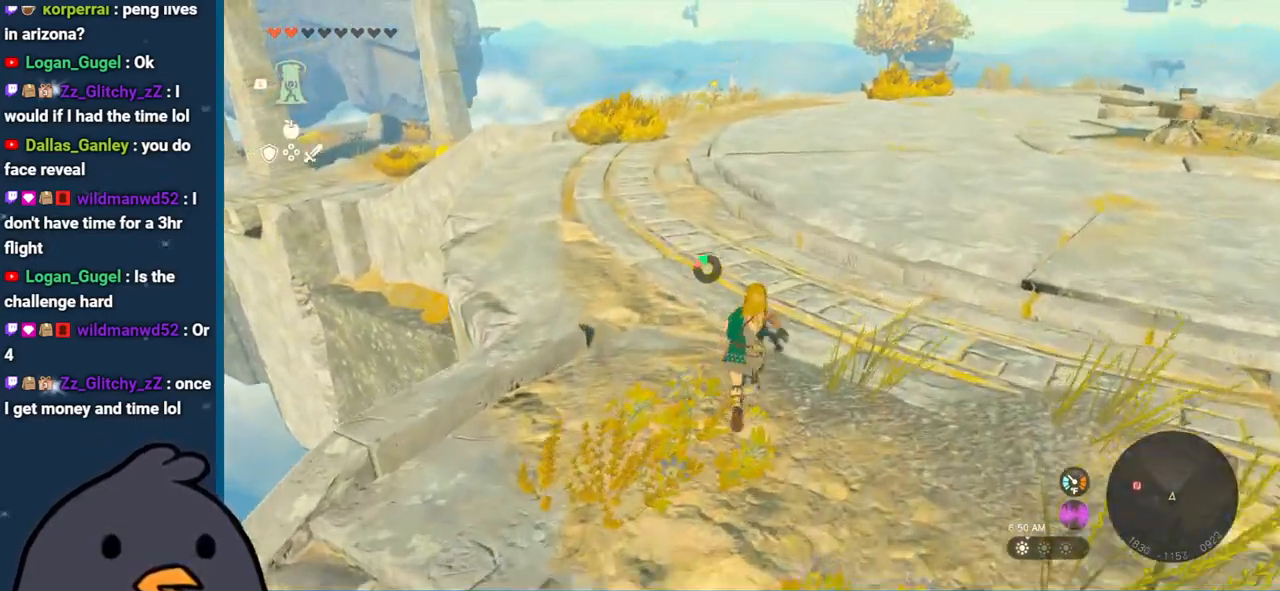
{"buttons": [], "left_stick": "up", "right_stick": "center", "events": [[67, "B", "up"]]}
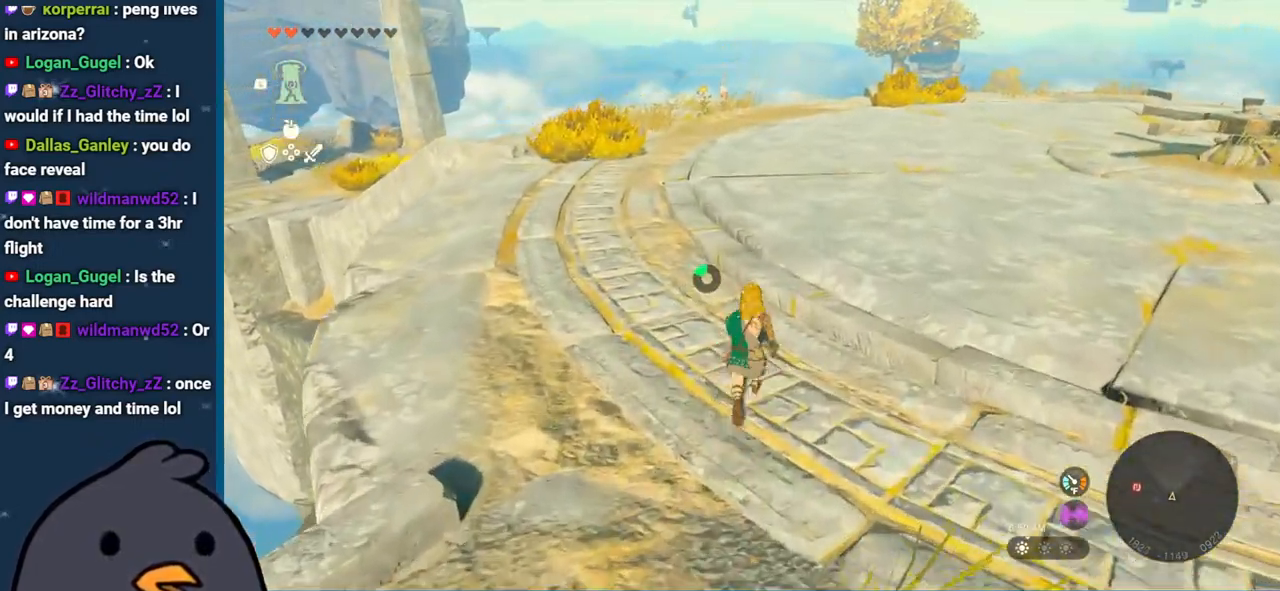
{"buttons": [], "left_stick": "up", "right_stick": "center", "events": []}
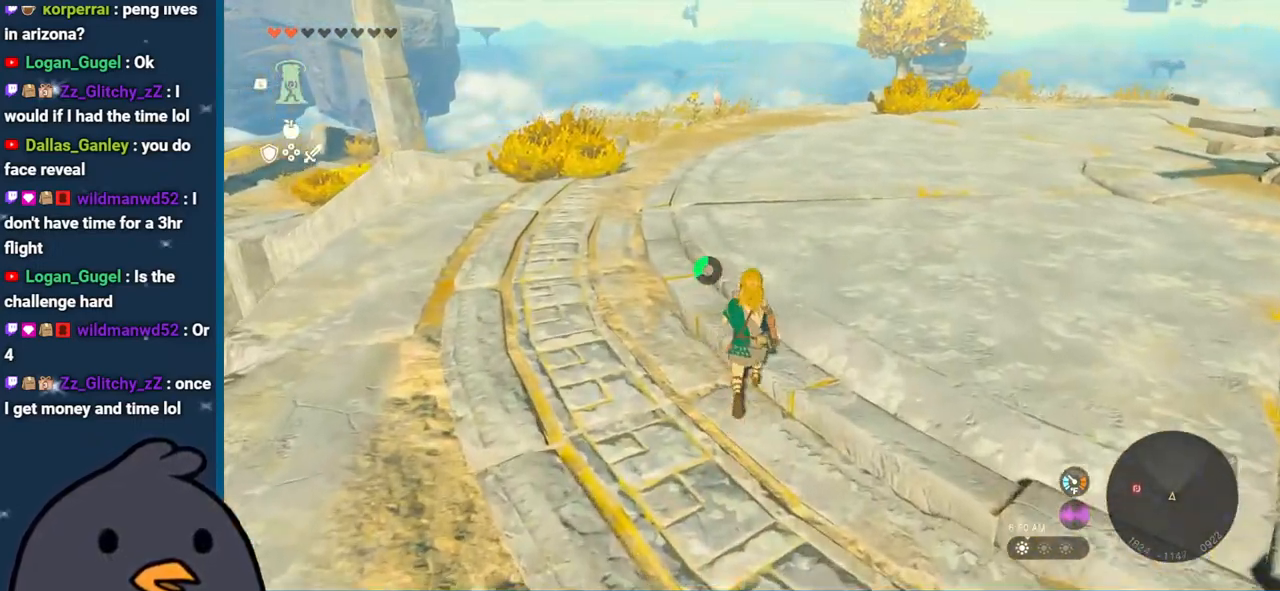
{"buttons": [], "left_stick": "up", "right_stick": "center", "events": []}
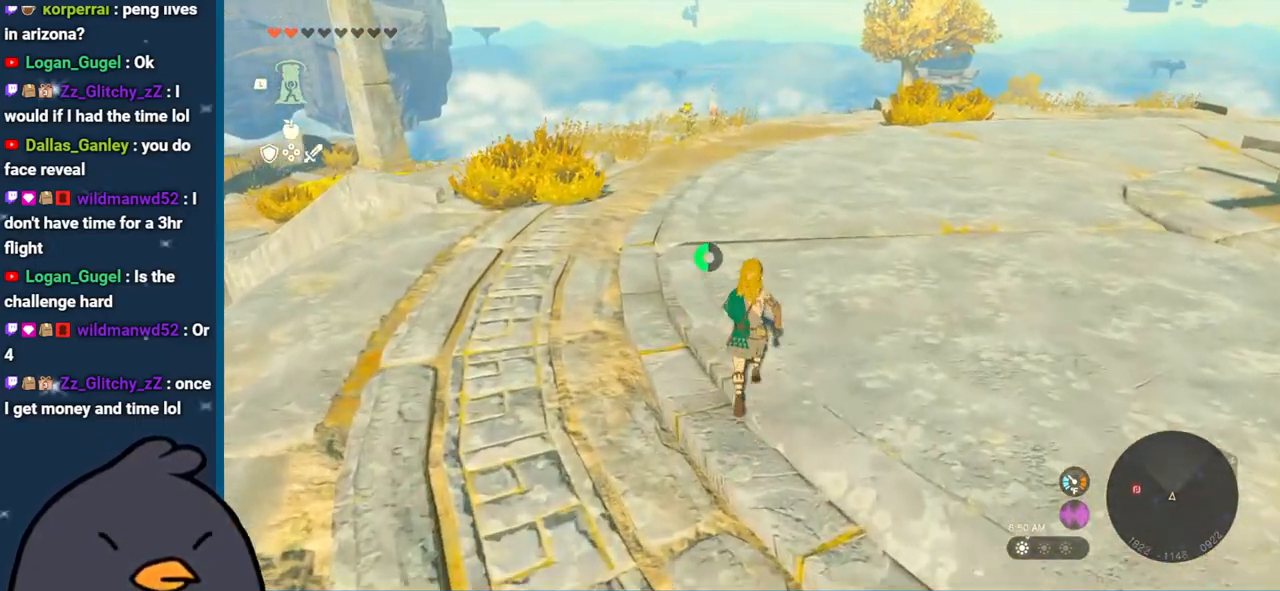
{"buttons": [], "left_stick": "up", "right_stick": "center", "events": []}
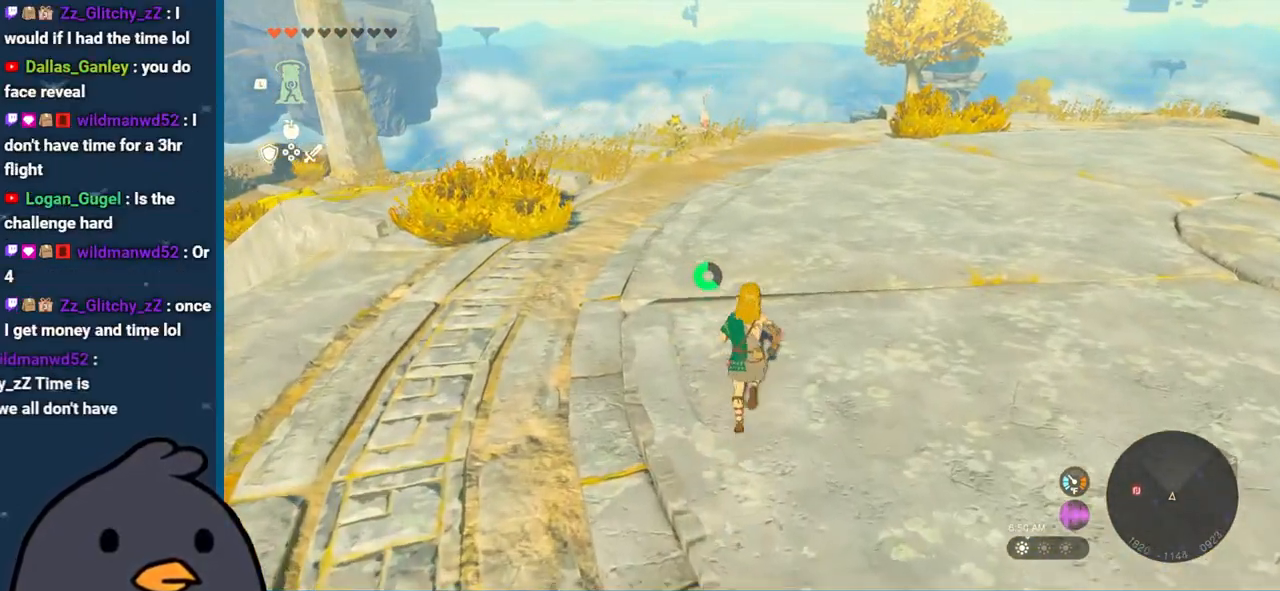
{"buttons": [], "left_stick": "up", "right_stick": "center", "events": []}
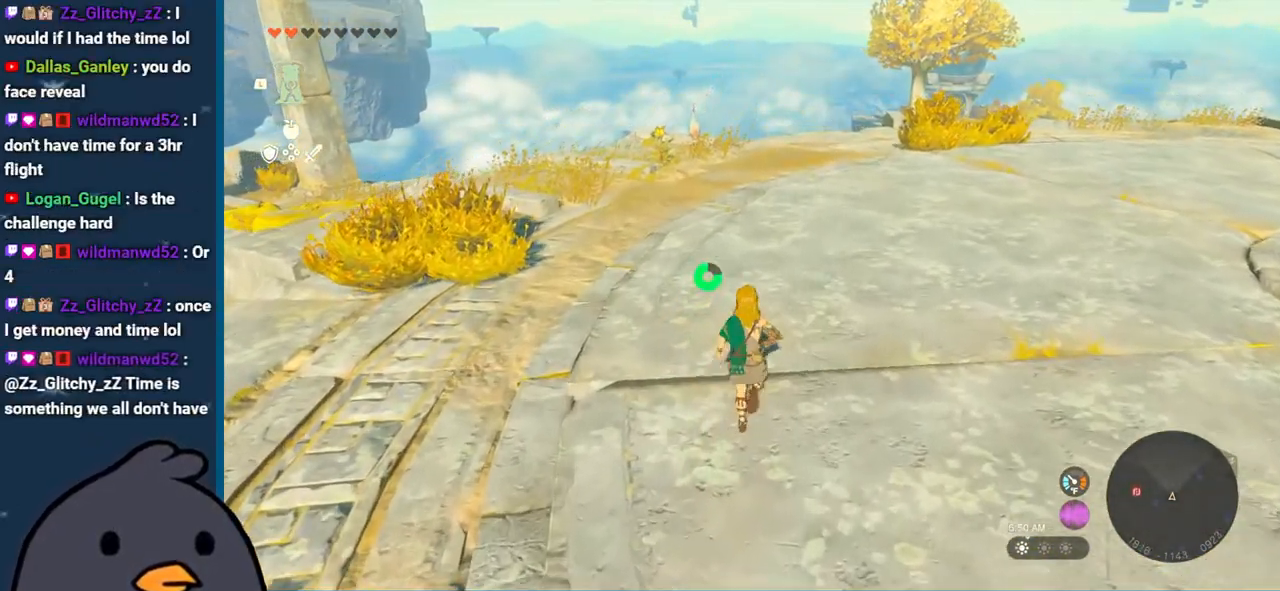
{"buttons": ["B"], "left_stick": "up", "right_stick": "center", "events": [[250, "right_stick", "up"], [433, "right_stick", "center"], [500, "B", "down"]]}
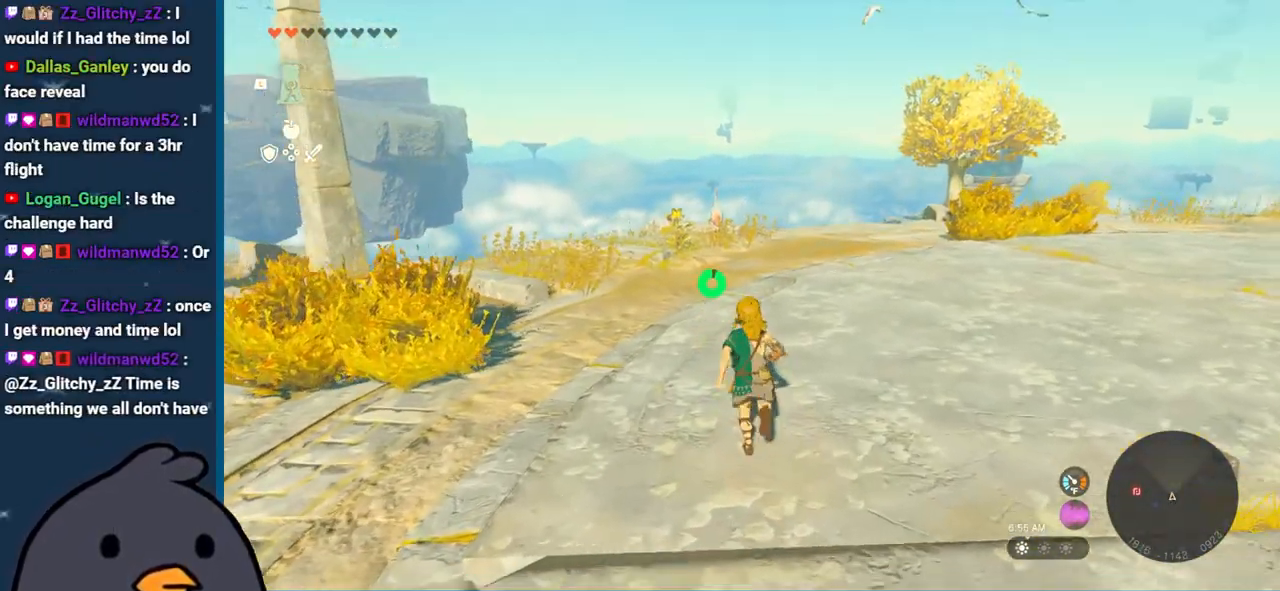
{"buttons": ["B"], "left_stick": "up", "right_stick": "center", "events": []}
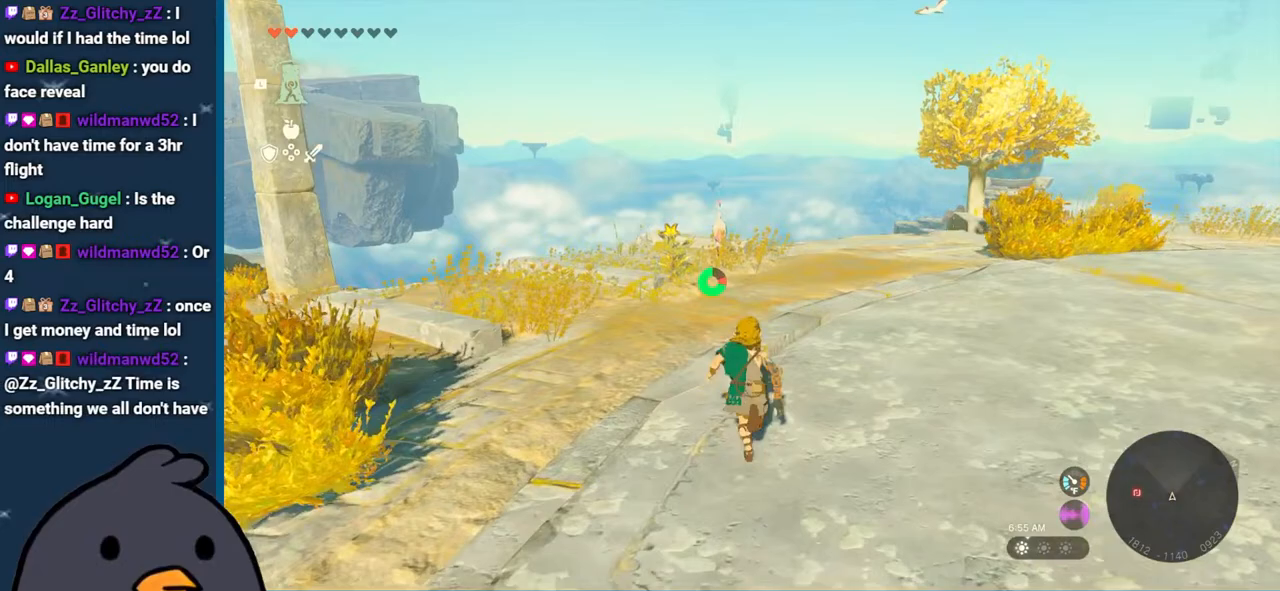
{"buttons": ["B"], "left_stick": "up", "right_stick": "center", "events": []}
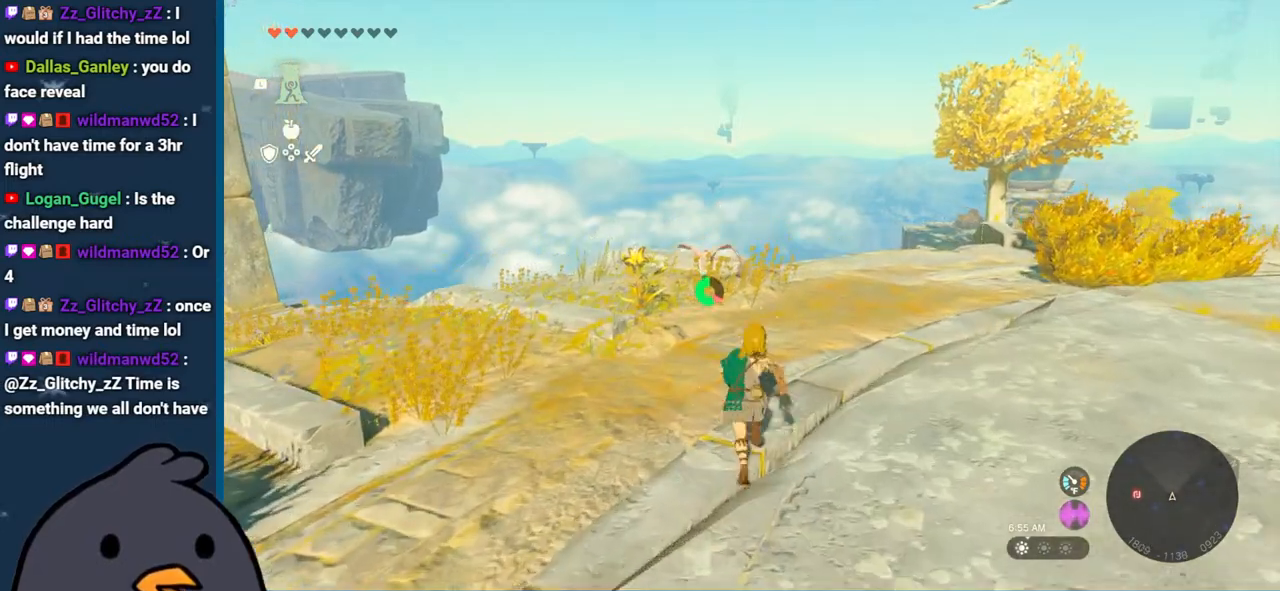
{"buttons": [], "left_stick": "up", "right_stick": "right", "events": [[17, "B", "up"], [250, "right_stick", "down-right"], [483, "right_stick", "right"]]}
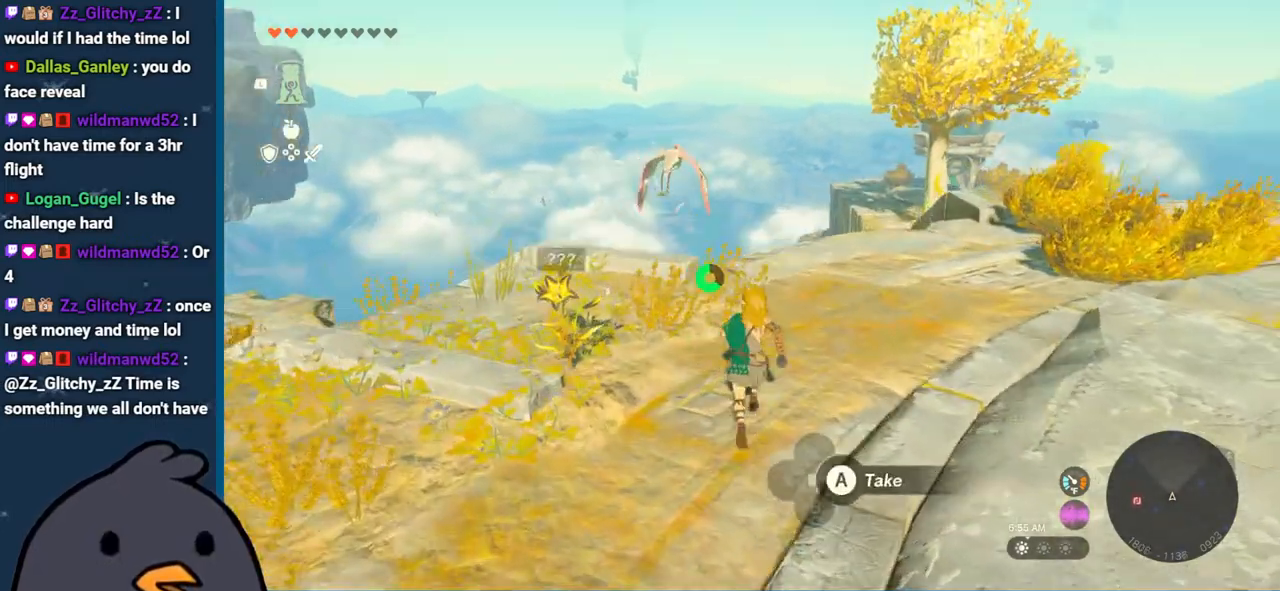
{"buttons": [], "left_stick": "up", "right_stick": "down-right", "events": [[167, "right_stick", "center"], [400, "right_stick", "down-right"]]}